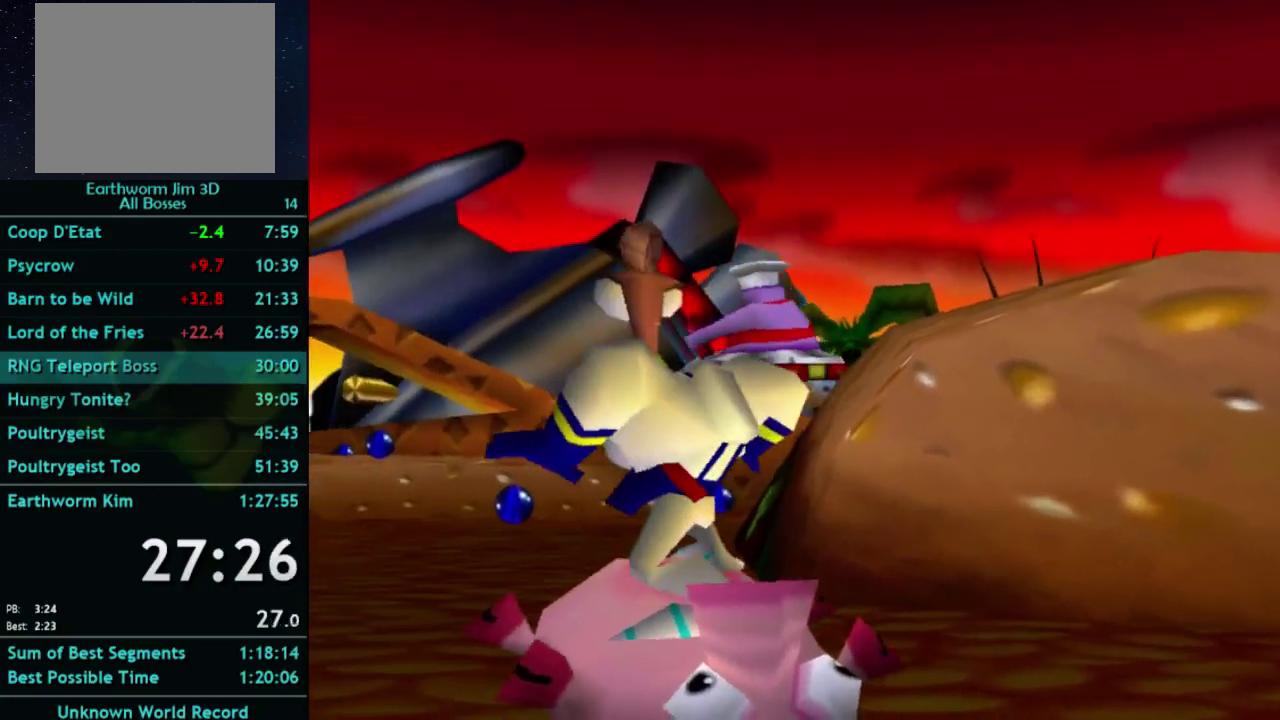
Gameplay with a controller (Xbox layout); each line is a JSON object with the inputs held at the frame after it. "events" lists button and stick changes between this image and that frame as [ms after this image, input, new state], when the widget could be followed in between. This overlay highlights the sticks when they move; stick clicks (L3) are not distinguishable. Not read: A L3 R3.
{"buttons": [], "left_stick": "right", "right_stick": "center", "events": [[433, "left_stick", "right"]]}
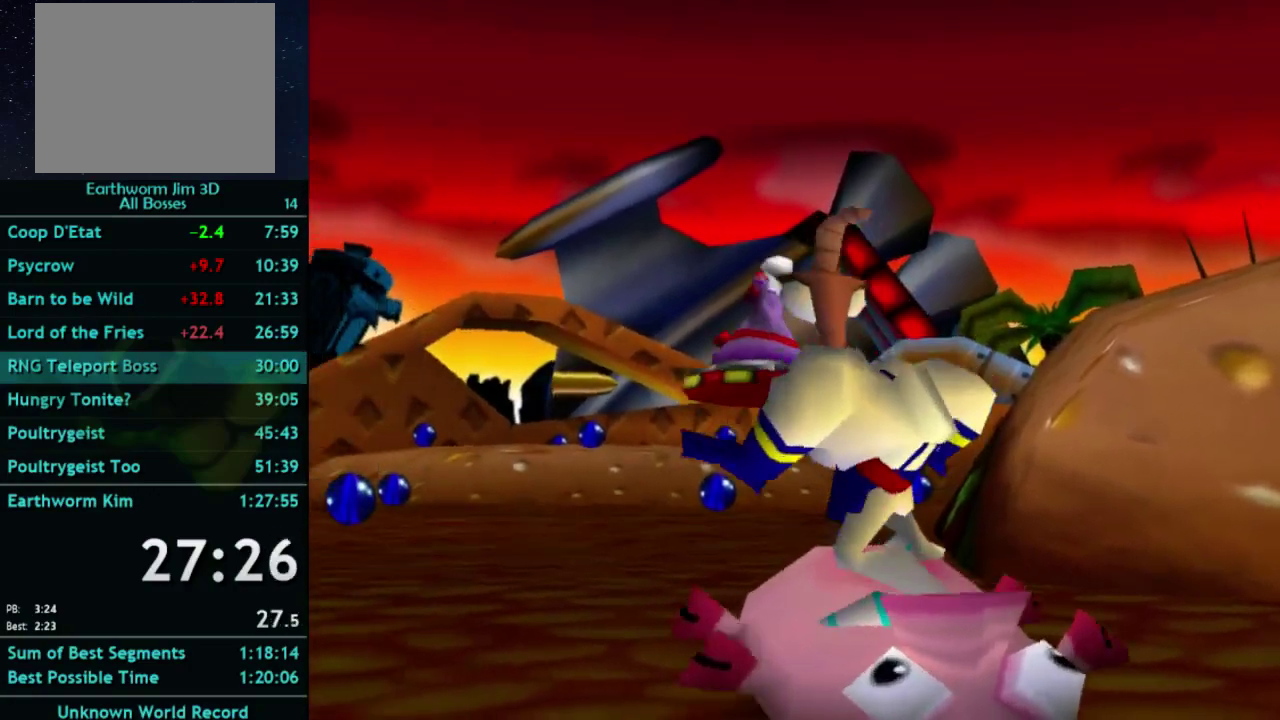
{"buttons": [], "left_stick": "right", "right_stick": "center", "events": []}
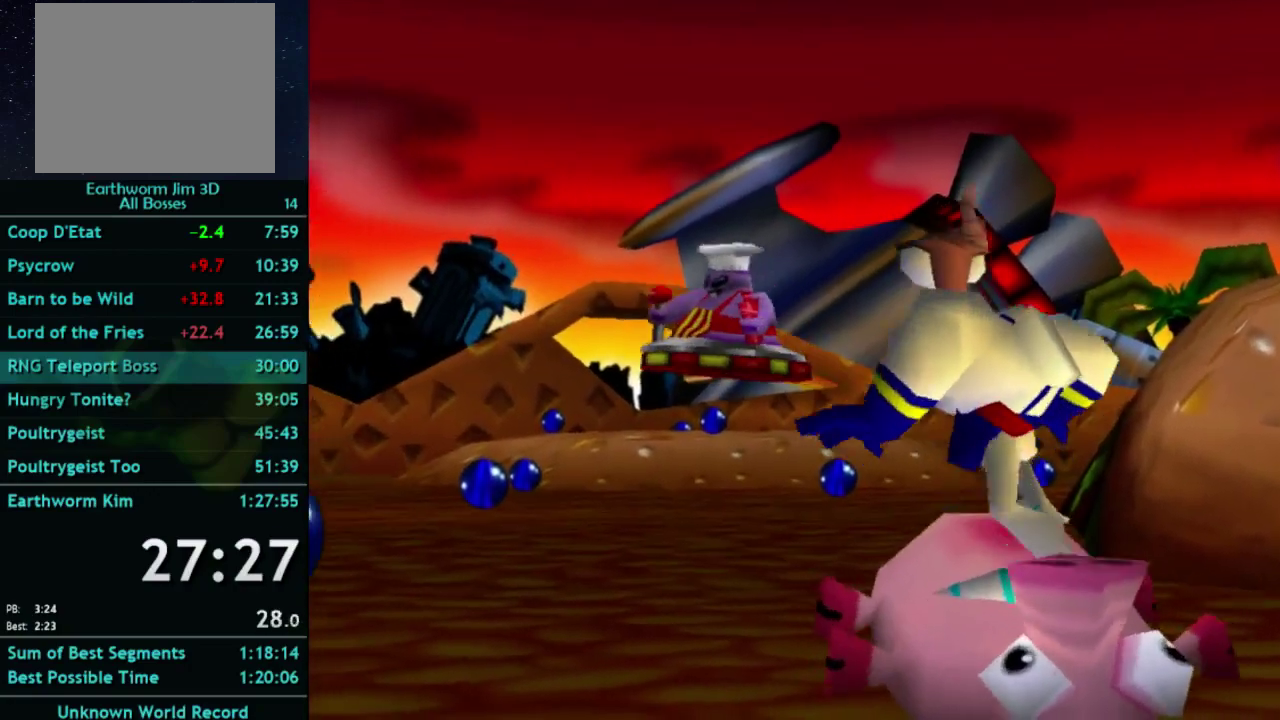
{"buttons": [], "left_stick": "right", "right_stick": "center", "events": []}
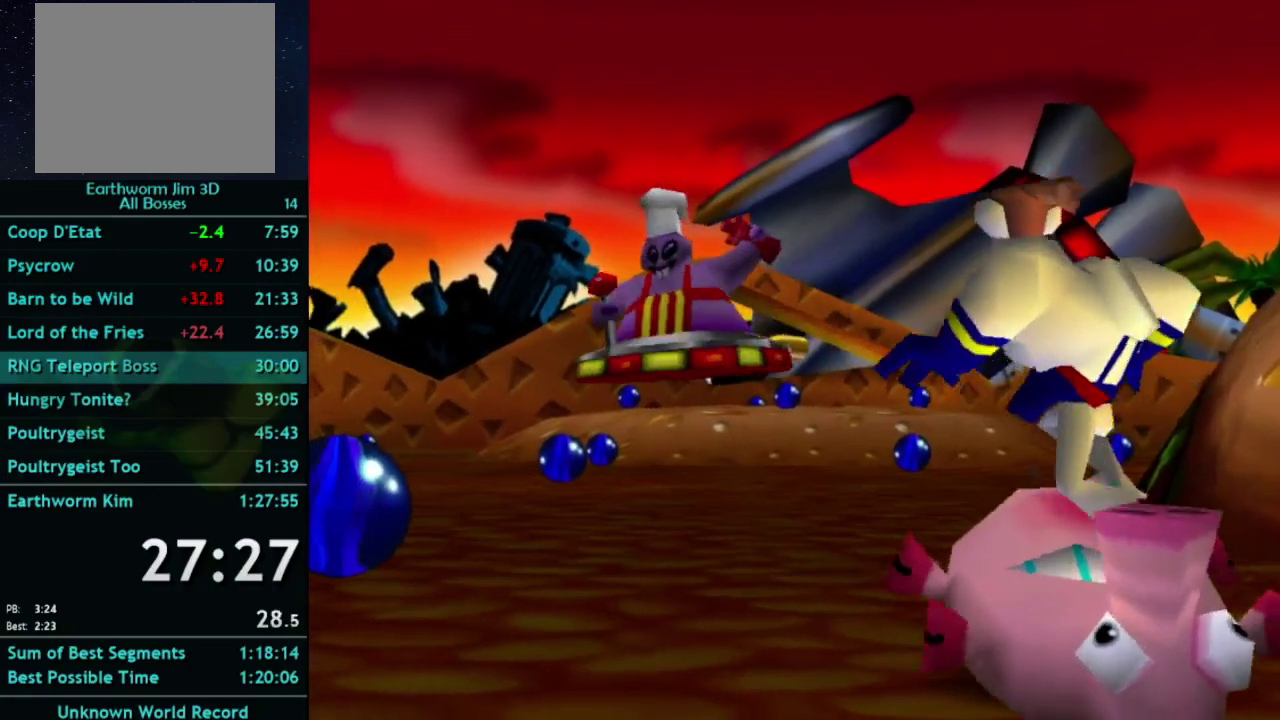
{"buttons": [], "left_stick": "right", "right_stick": "center", "events": []}
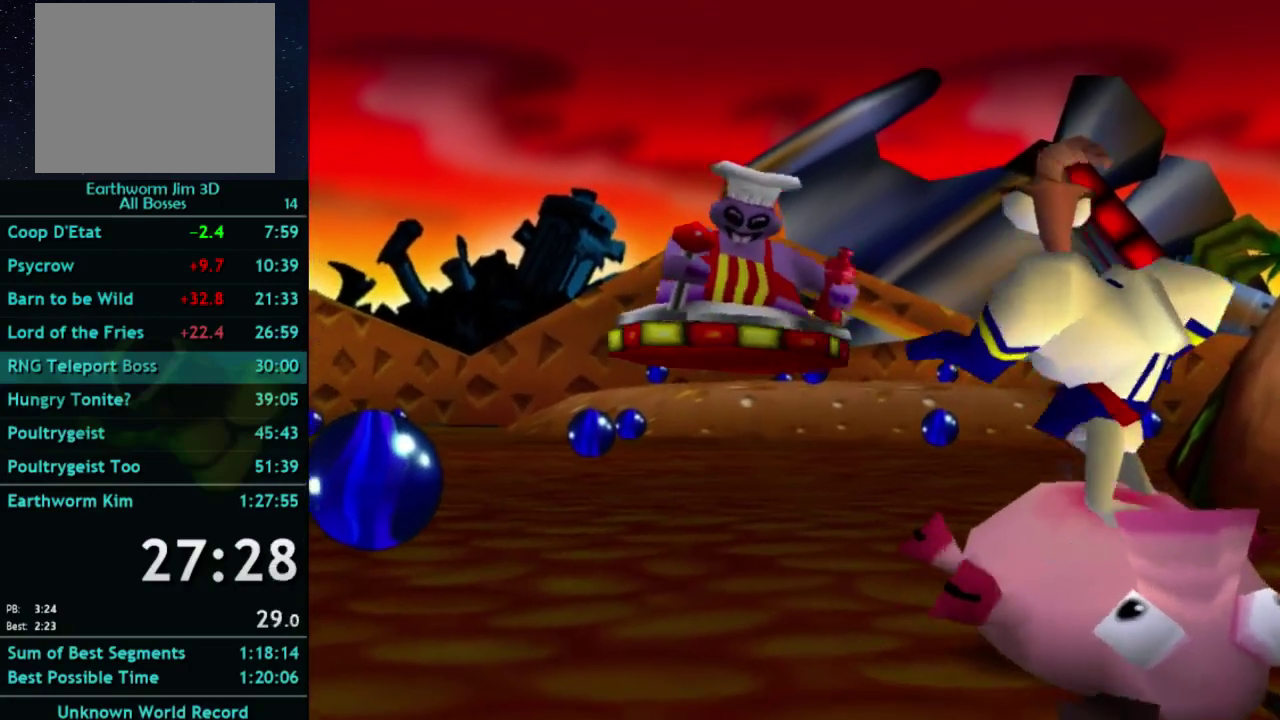
{"buttons": [], "left_stick": "right", "right_stick": "center", "events": []}